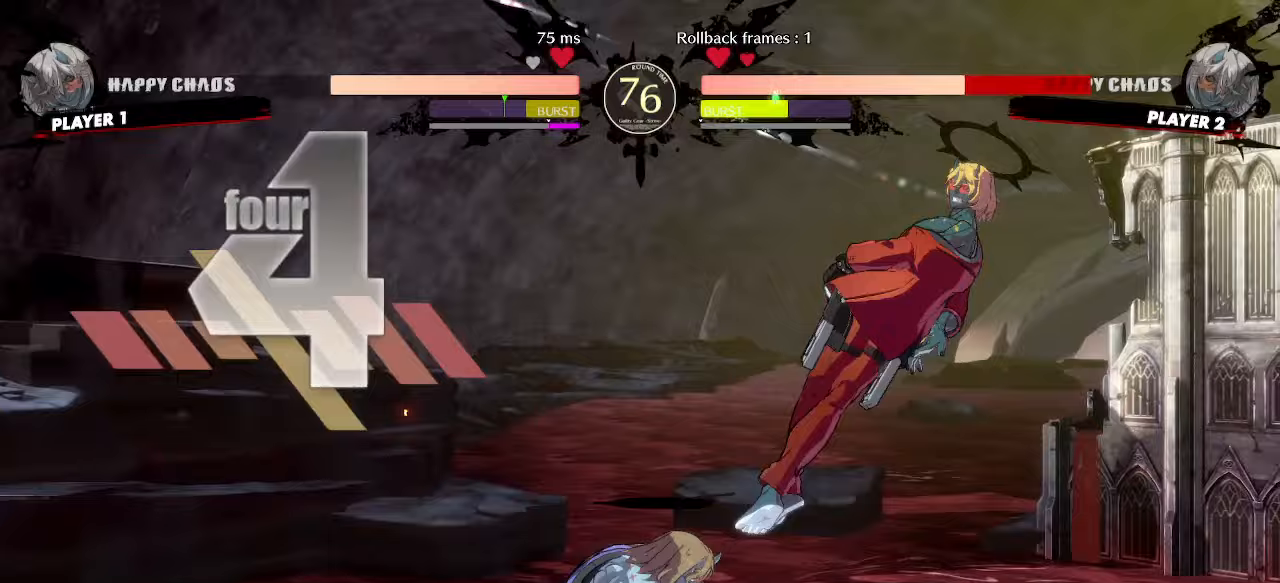
Gameplay with a controller (arcade stick); each line is a JSON object with the inputs held at the frame after it. "events" lists button and stick changes between this image and that frame as [ms after this image, input, new state], when the widget could be followed in between. Not read: L3 R3.
{"buttons": [], "events": []}
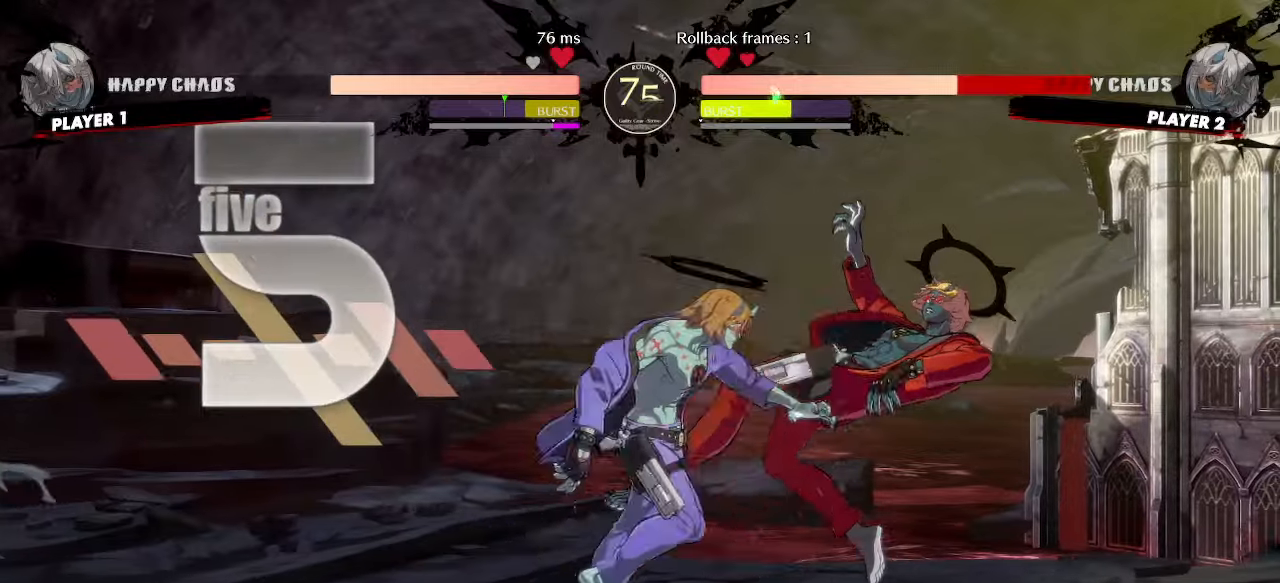
{"buttons": ["DPAD_RIGHT"], "events": [[183, "DPAD_RIGHT", "down"]]}
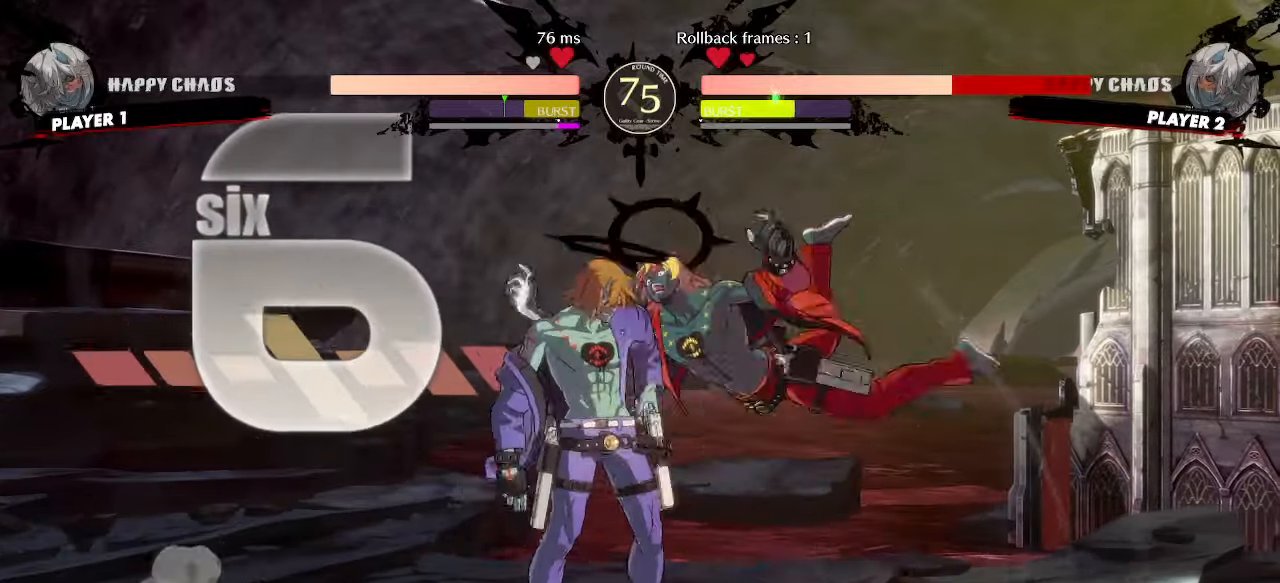
{"buttons": ["DPAD_RIGHT"], "events": []}
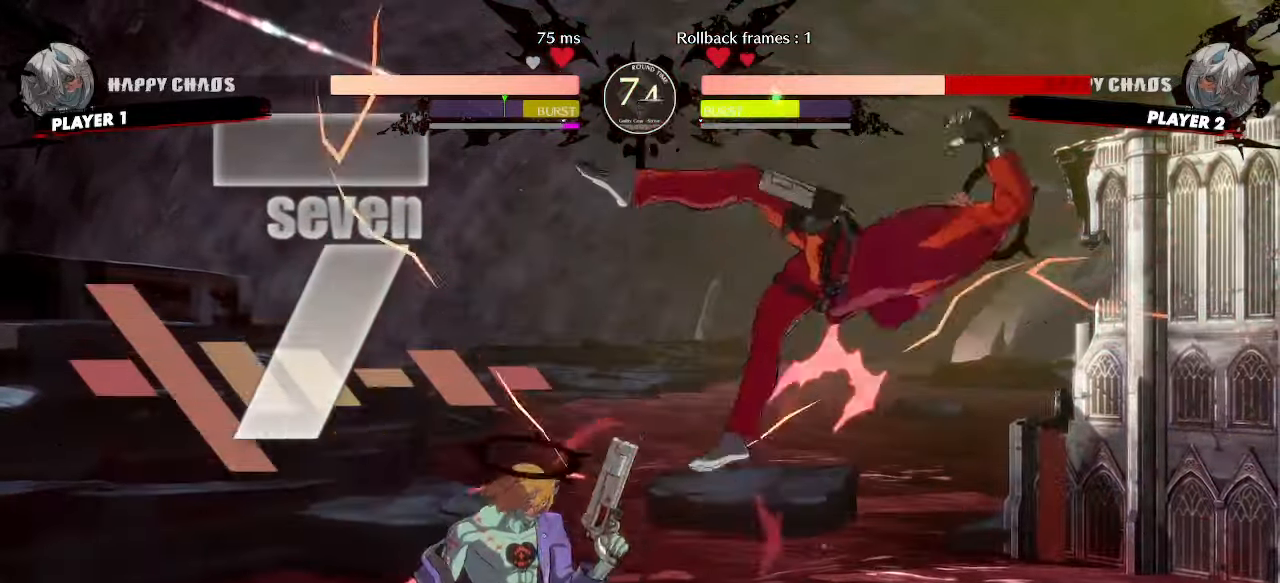
{"buttons": ["DPAD_DOWN", "DPAD_RIGHT"], "events": [[133, "DPAD_DOWN", "down"]]}
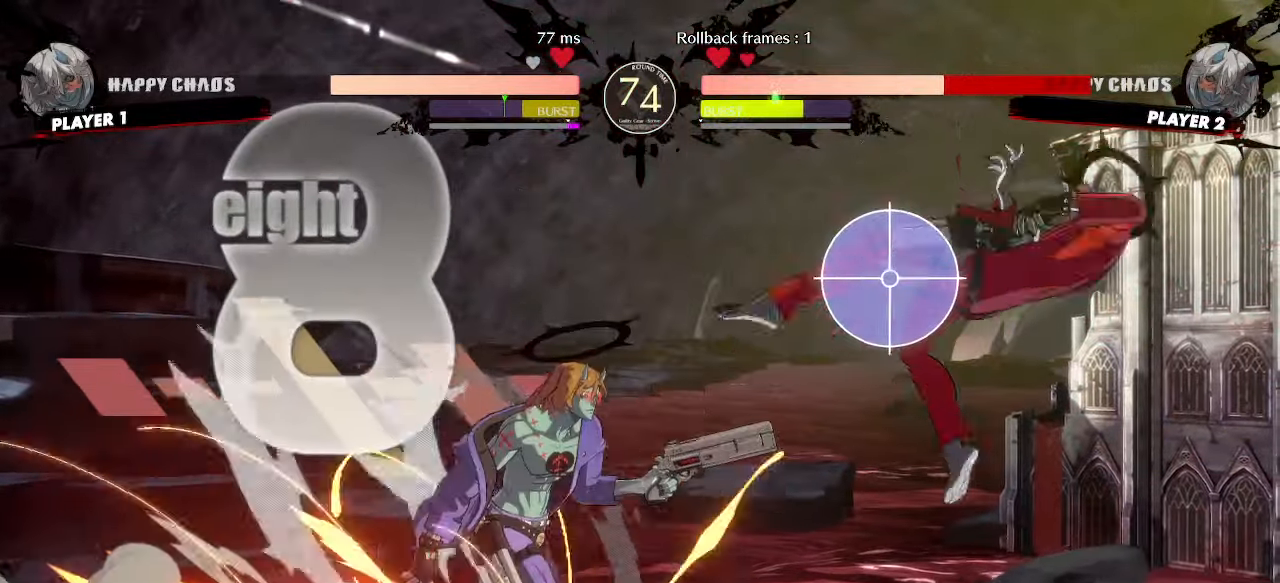
{"buttons": [], "events": [[233, "DPAD_DOWN", "up"], [350, "DPAD_RIGHT", "up"]]}
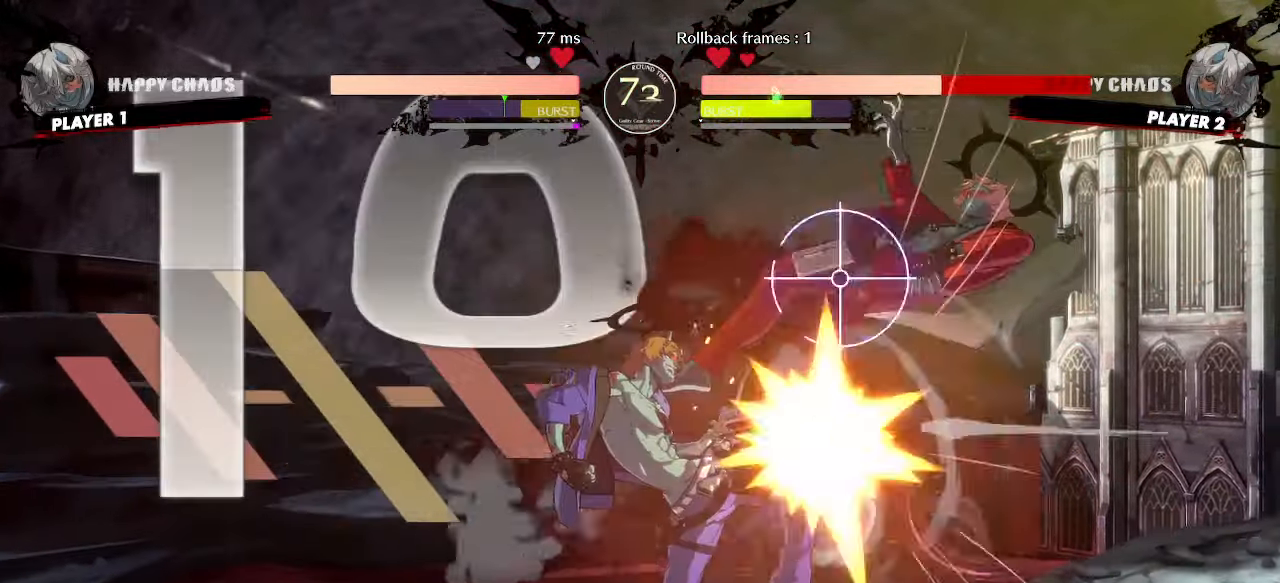
{"buttons": [], "events": []}
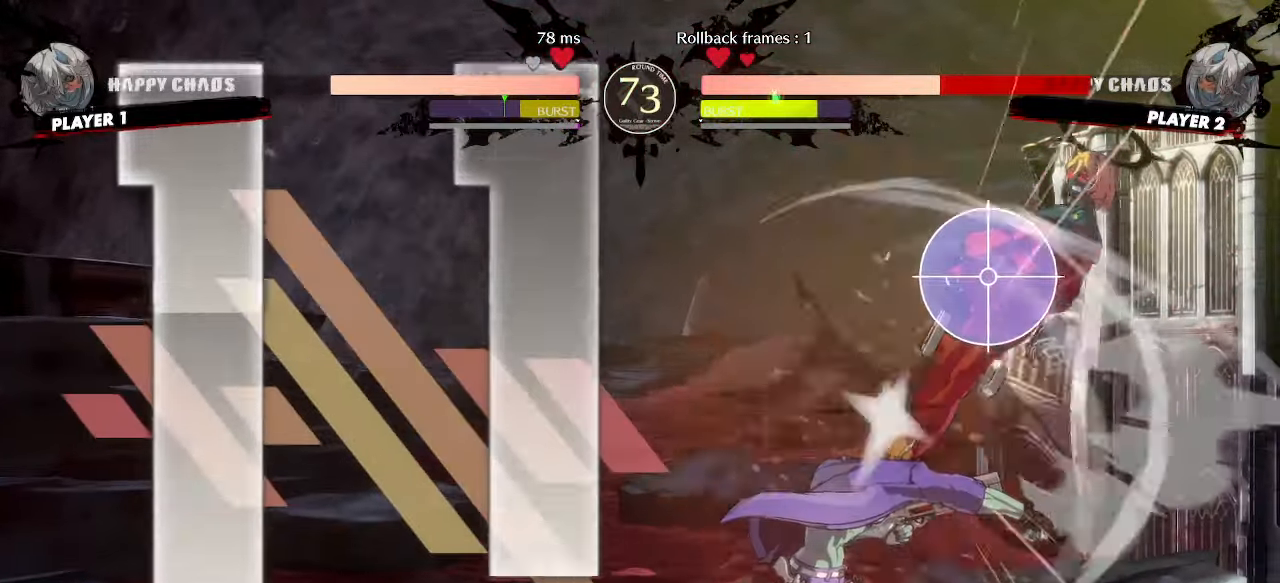
{"buttons": [], "events": []}